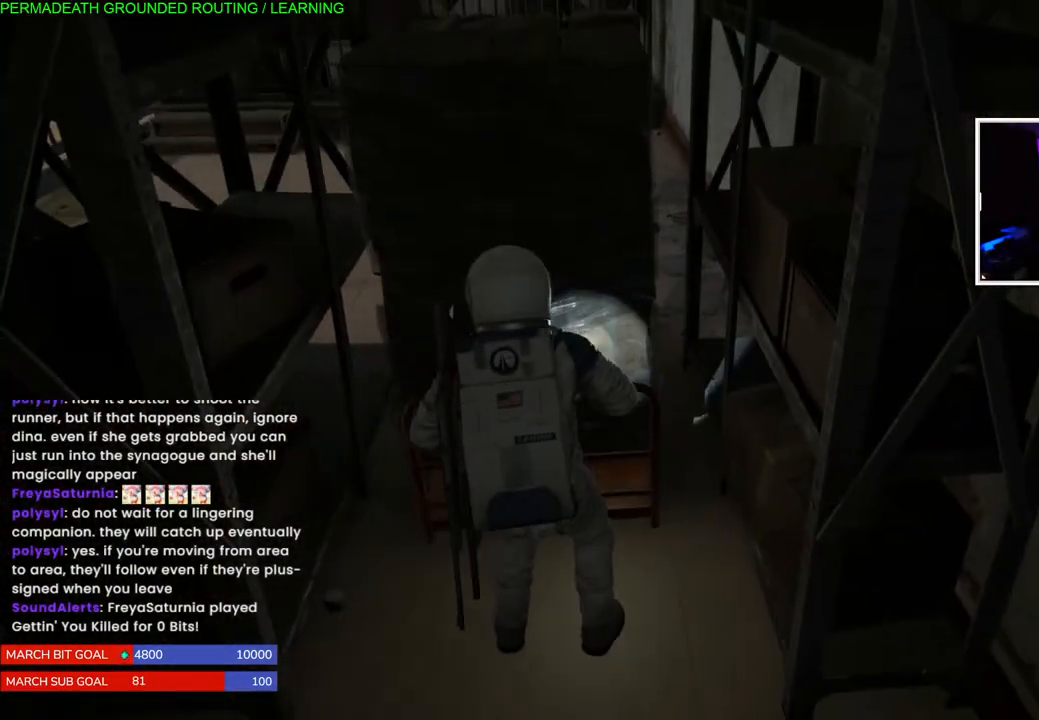
Gameplay with a controller (PlayStation layout); each line is a JSON object with the inputs held at the frame after it. "events" lists button and stick changes between this image and that frame as [ms after this image, input, new state], when the widget could be followed in between. Not read: L3.
{"buttons": [], "left_stick": "up", "right_stick": "center", "events": []}
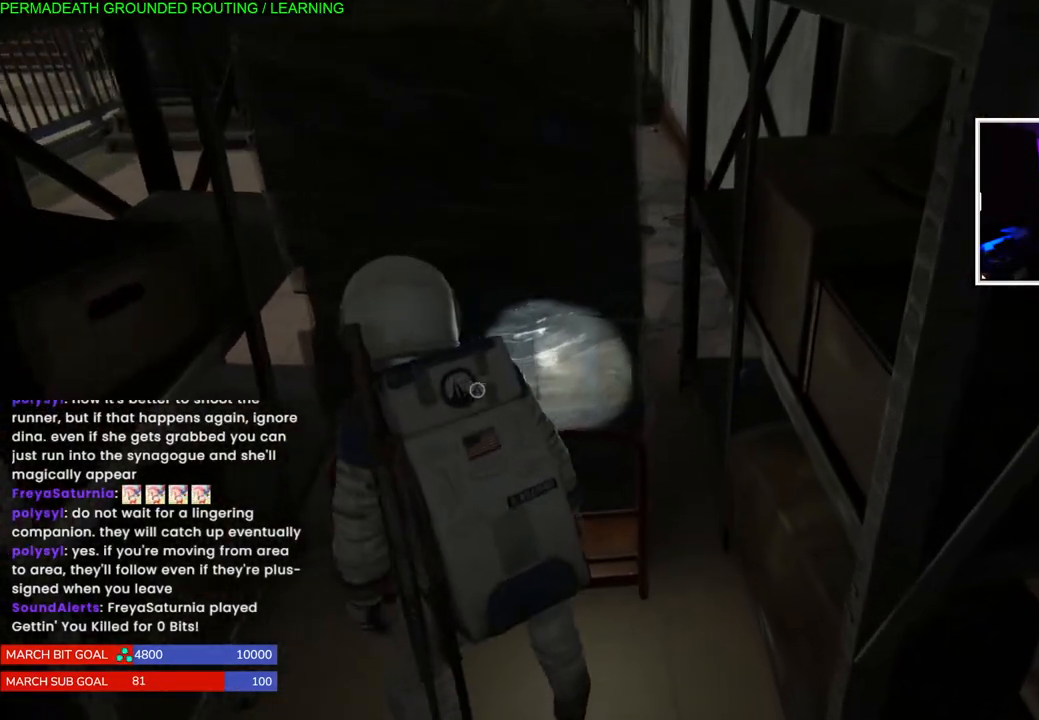
{"buttons": [], "left_stick": "center", "right_stick": "center", "events": [[367, "left_stick", "center"]]}
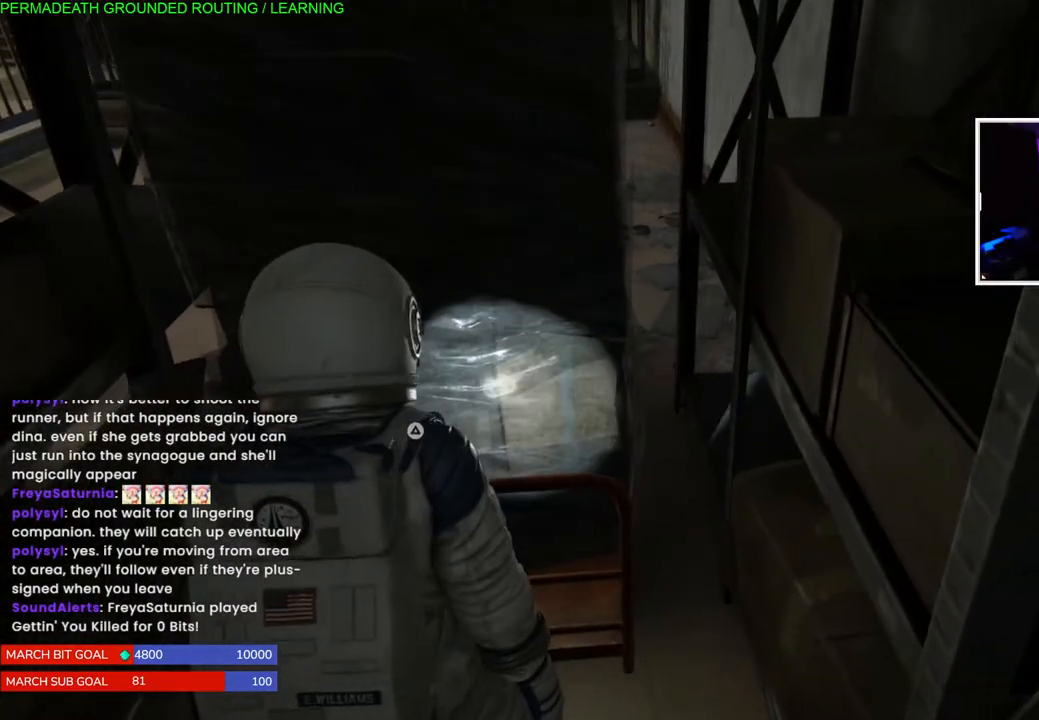
{"buttons": ["TRIANGLE"], "left_stick": "center", "right_stick": "center", "events": [[350, "TRIANGLE", "down"]]}
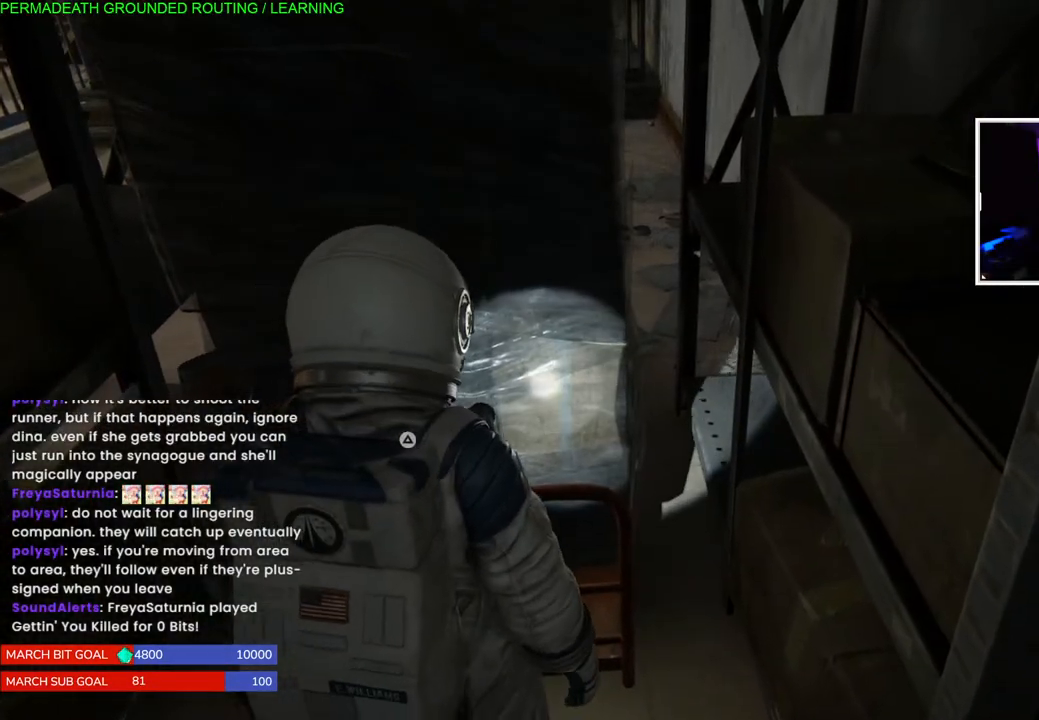
{"buttons": ["TRIANGLE"], "left_stick": "up", "right_stick": "center", "events": [[117, "left_stick", "up"]]}
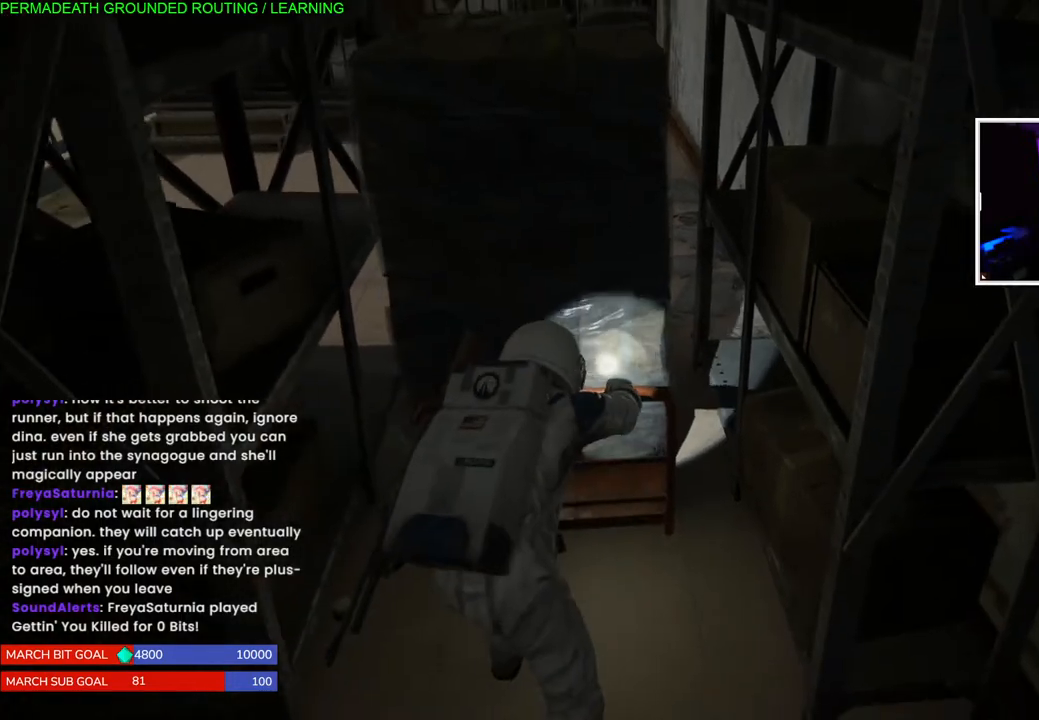
{"buttons": ["TRIANGLE"], "left_stick": "up", "right_stick": "center", "events": []}
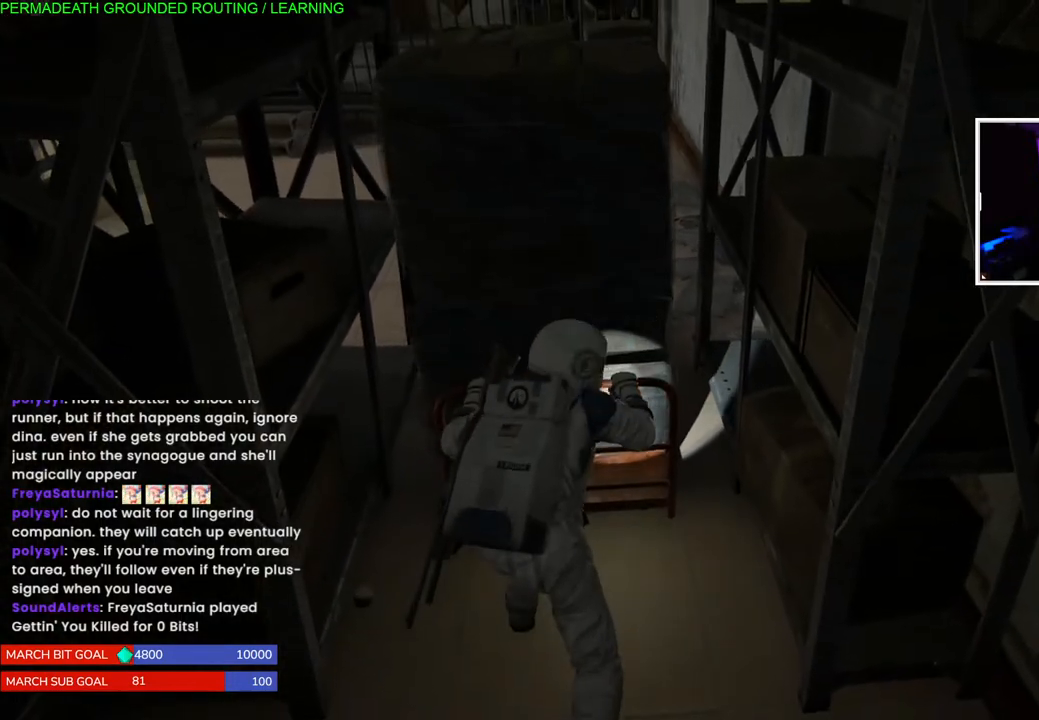
{"buttons": ["TRIANGLE"], "left_stick": "up", "right_stick": "center", "events": []}
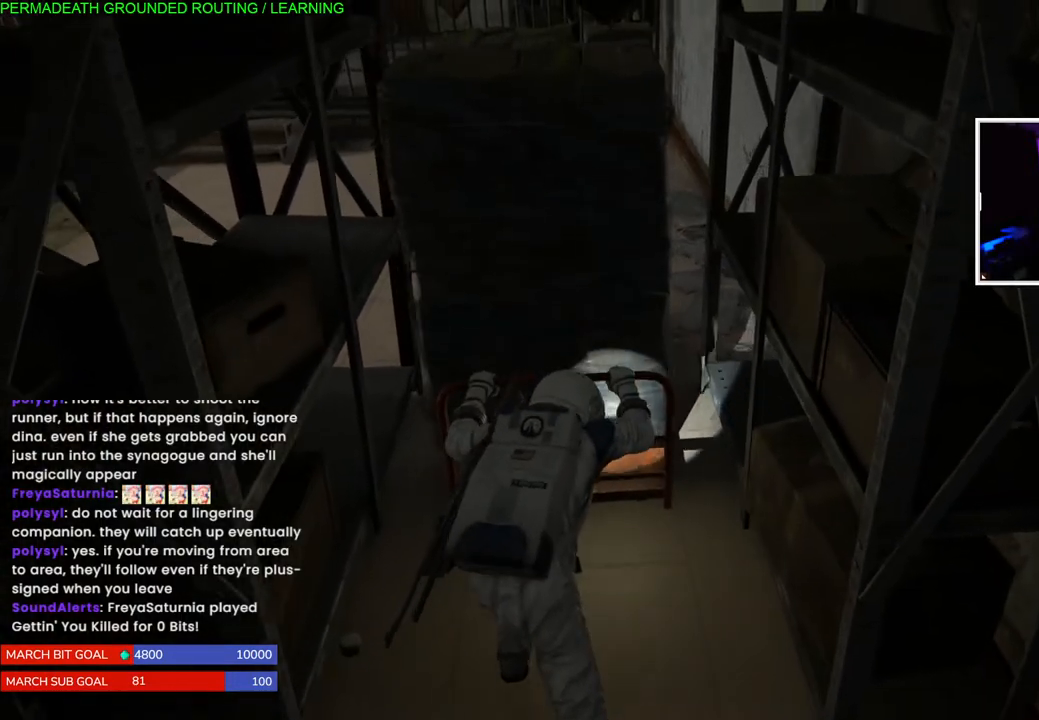
{"buttons": ["TRIANGLE"], "left_stick": "up", "right_stick": "center", "events": []}
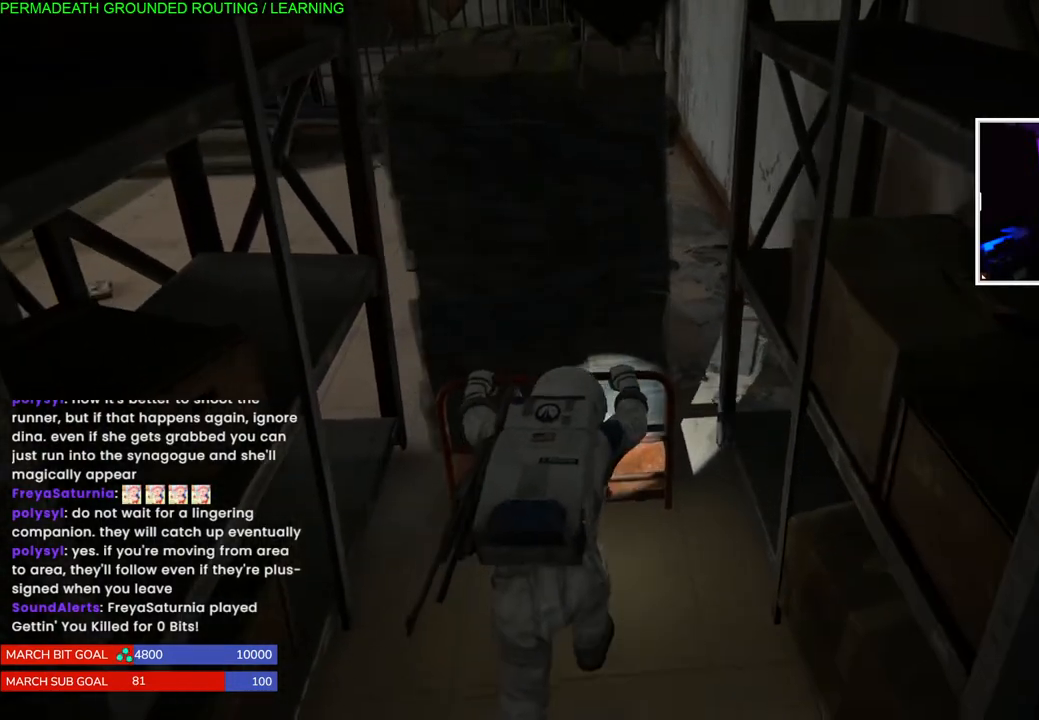
{"buttons": ["TRIANGLE"], "left_stick": "up", "right_stick": "center", "events": []}
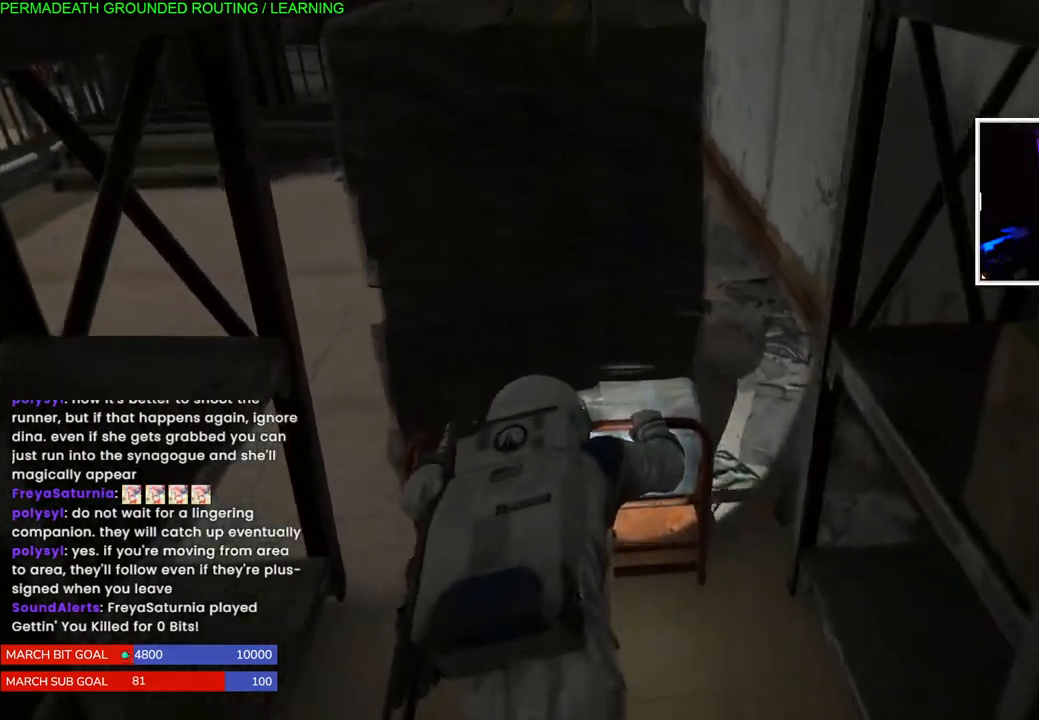
{"buttons": ["TRIANGLE"], "left_stick": "up", "right_stick": "center", "events": []}
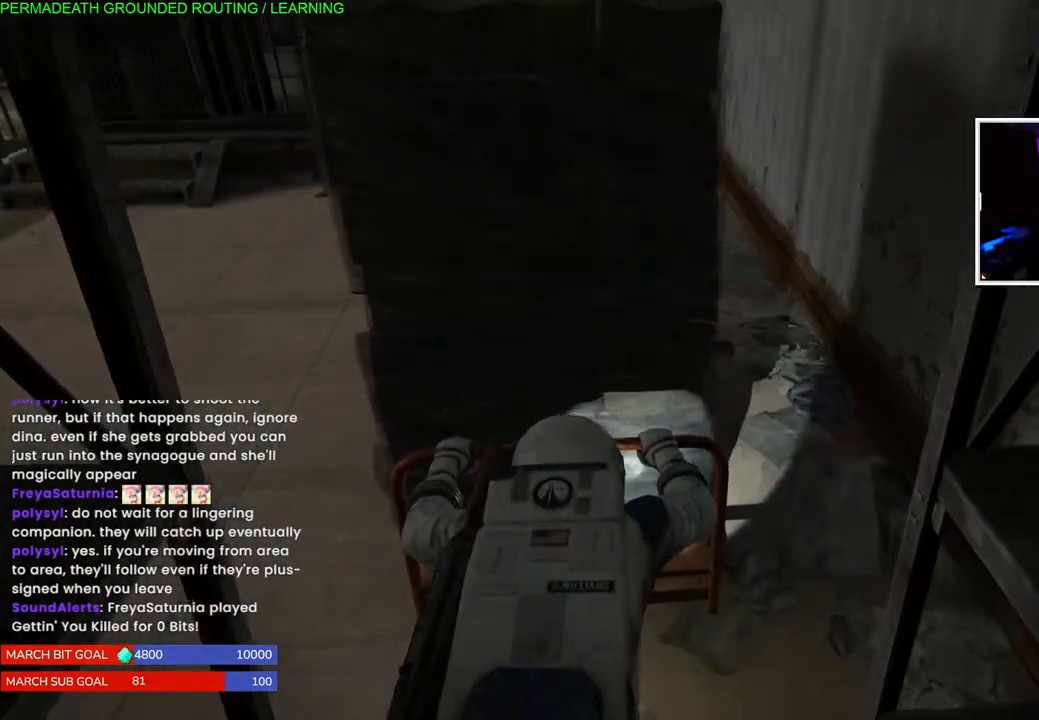
{"buttons": [], "left_stick": "up", "right_stick": "center", "events": [[367, "TRIANGLE", "up"]]}
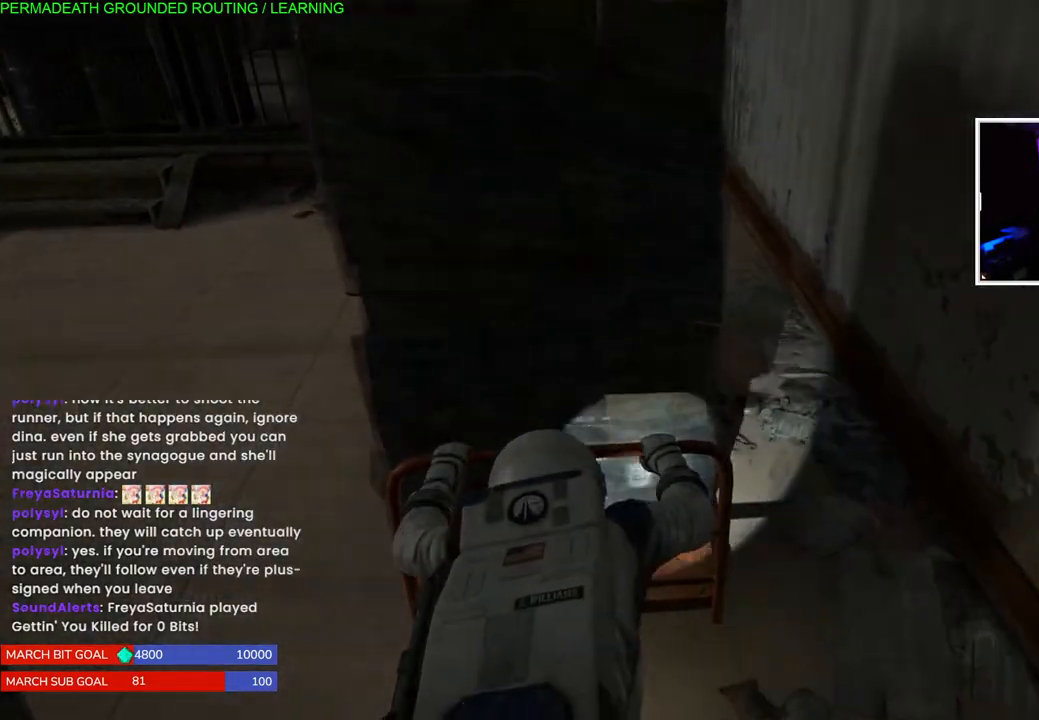
{"buttons": [], "left_stick": "up", "right_stick": "up-right", "events": [[17, "right_stick", "left"], [467, "right_stick", "up-right"]]}
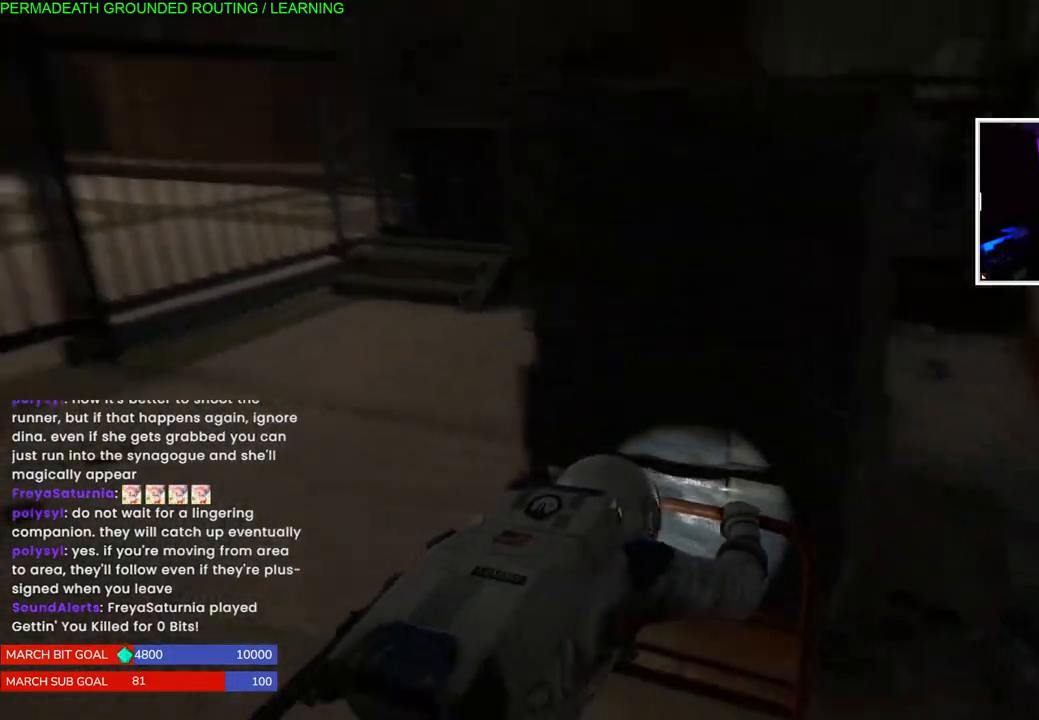
{"buttons": [], "left_stick": "up", "right_stick": "center", "events": [[117, "right_stick", "center"], [267, "right_stick", "right"], [367, "right_stick", "center"]]}
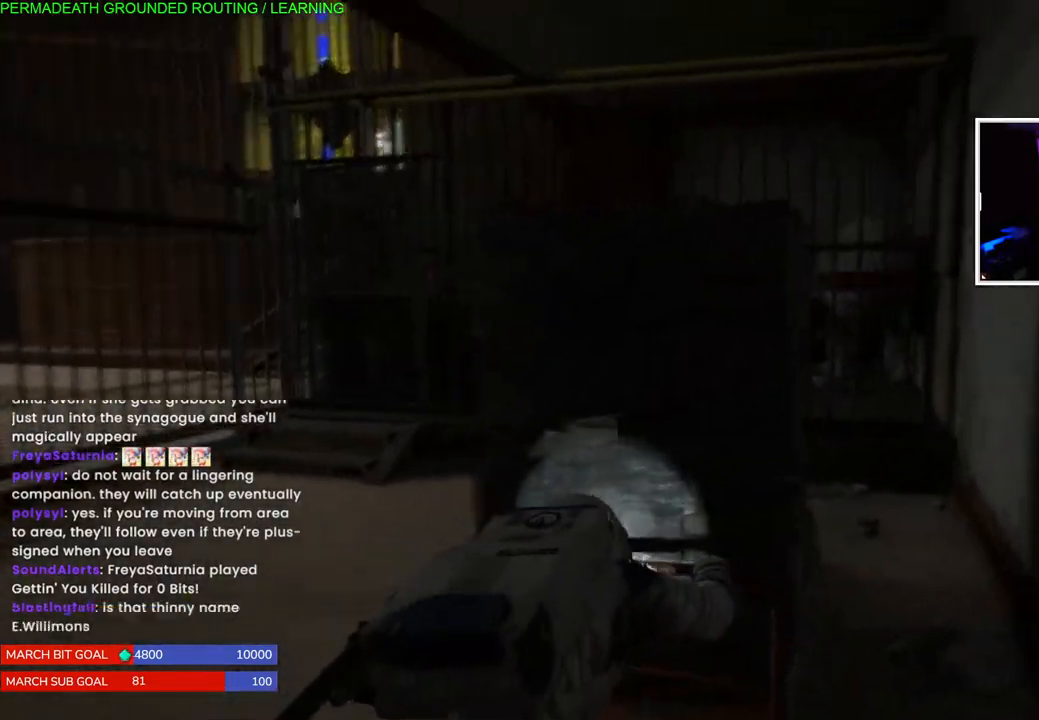
{"buttons": [], "left_stick": "up", "right_stick": "center", "events": []}
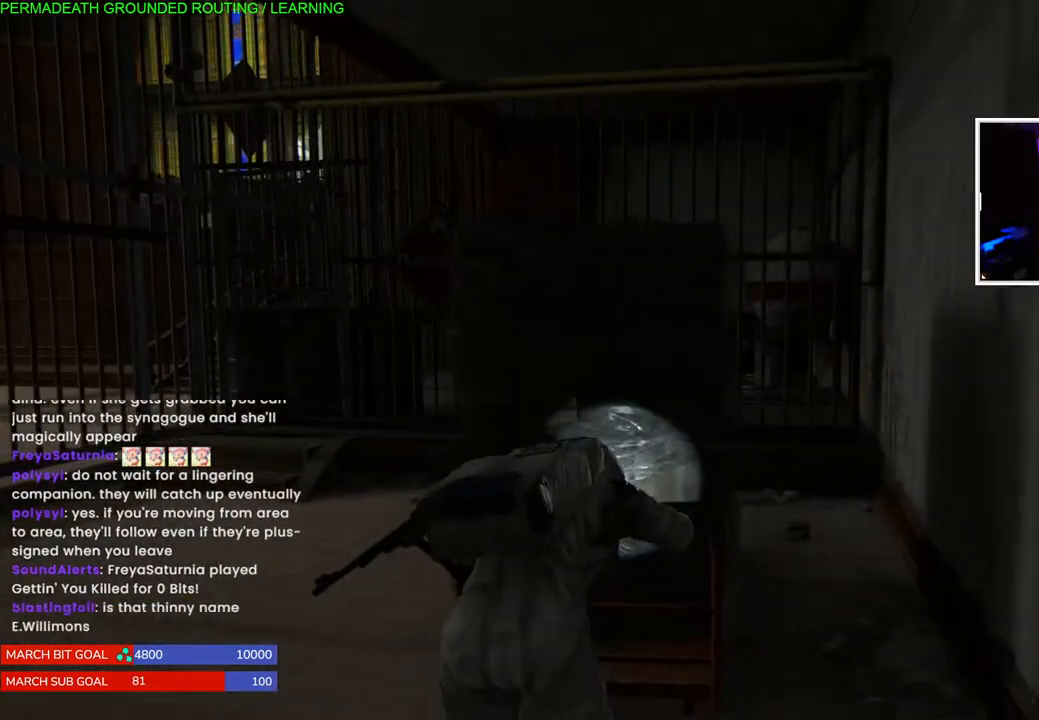
{"buttons": [], "left_stick": "up", "right_stick": "center", "events": []}
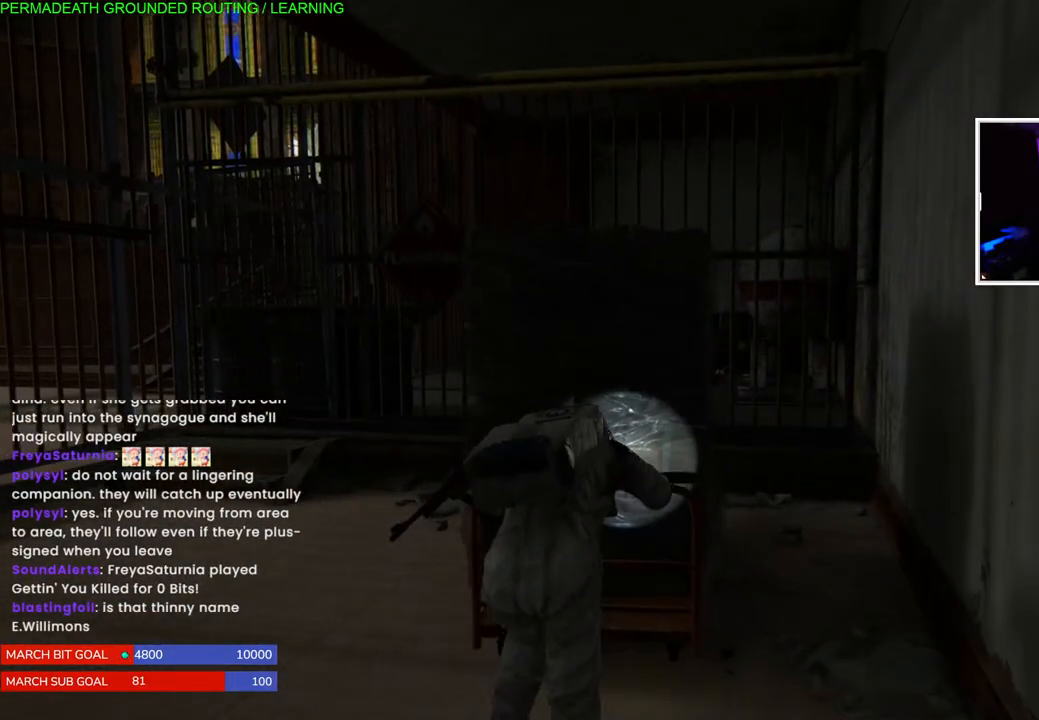
{"buttons": [], "left_stick": "up", "right_stick": "left", "events": [[417, "right_stick", "left"]]}
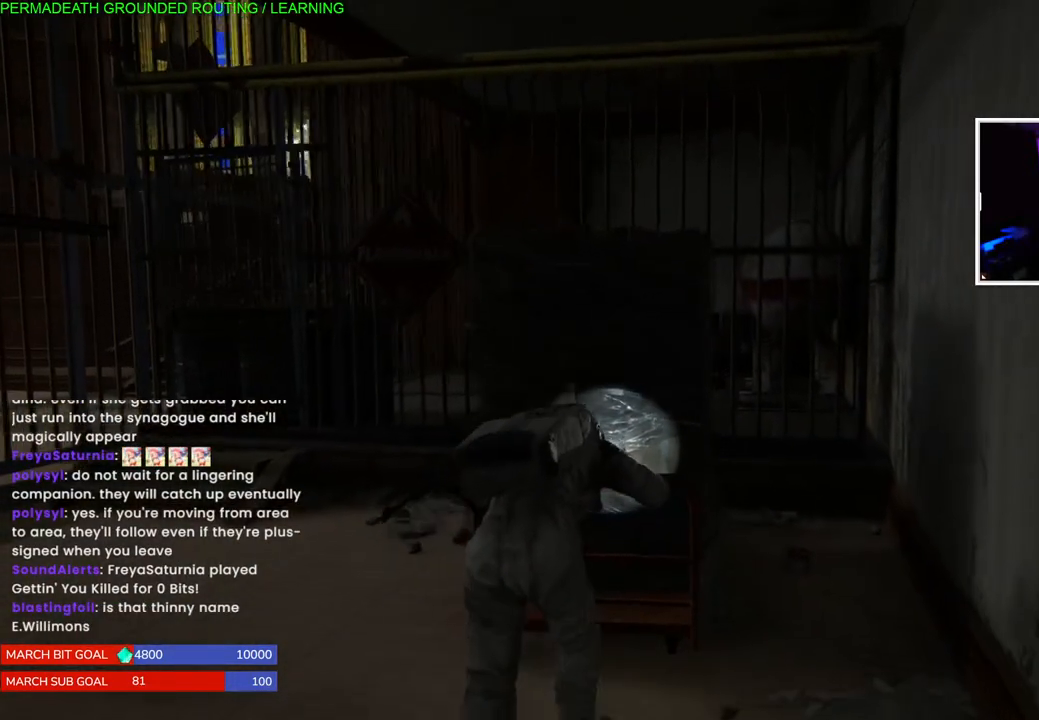
{"buttons": [], "left_stick": "up", "right_stick": "center", "events": [[83, "right_stick", "center"]]}
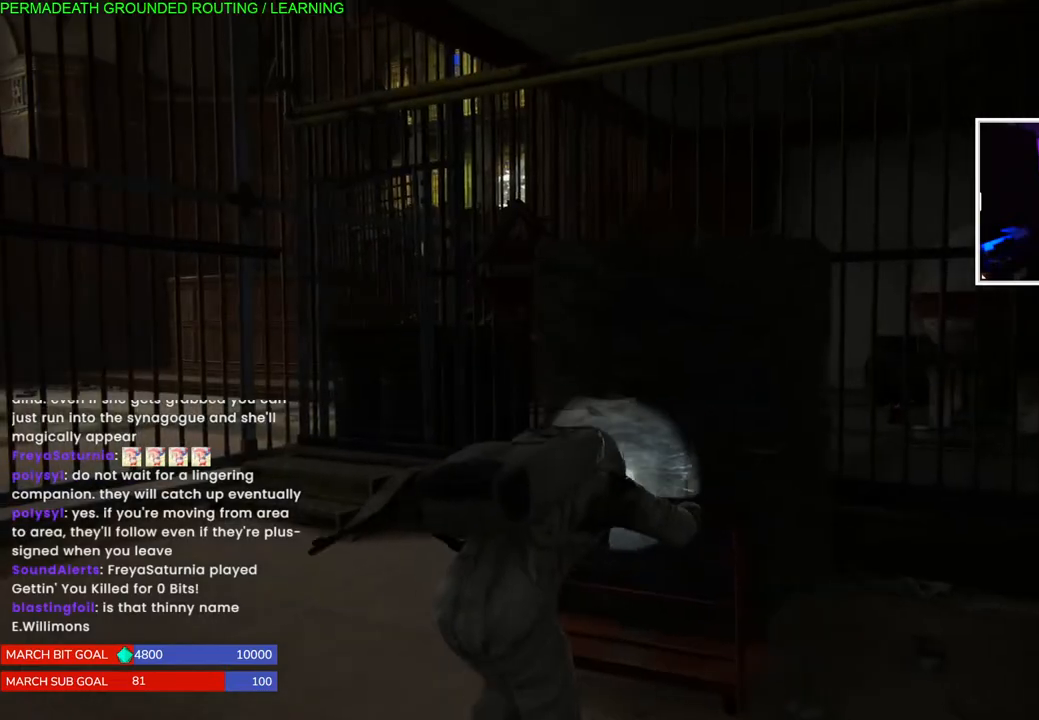
{"buttons": [], "left_stick": "up", "right_stick": "center", "events": []}
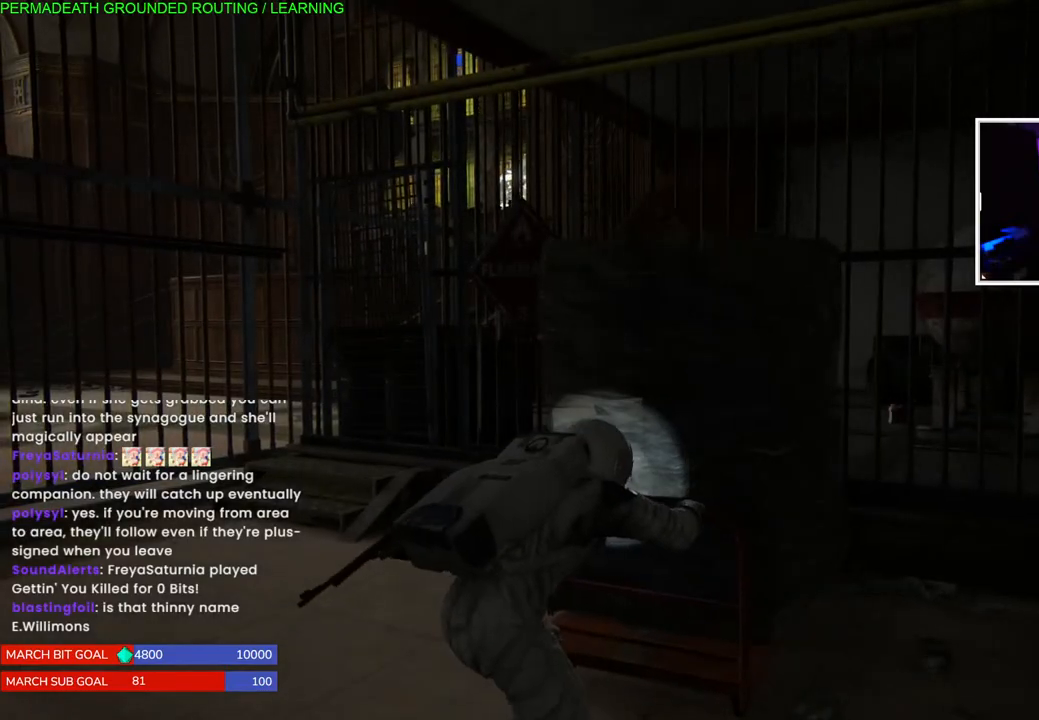
{"buttons": [], "left_stick": "center", "right_stick": "center", "events": [[67, "left_stick", "center"]]}
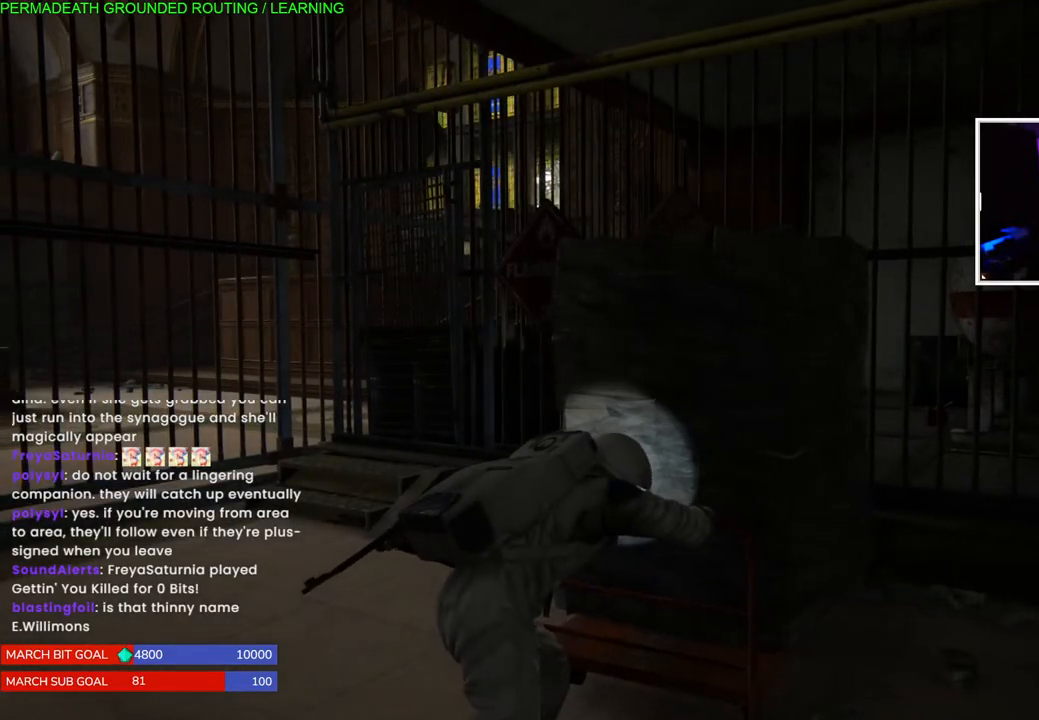
{"buttons": [], "left_stick": "down-left", "right_stick": "left", "events": [[217, "right_stick", "left"], [267, "left_stick", "down-left"]]}
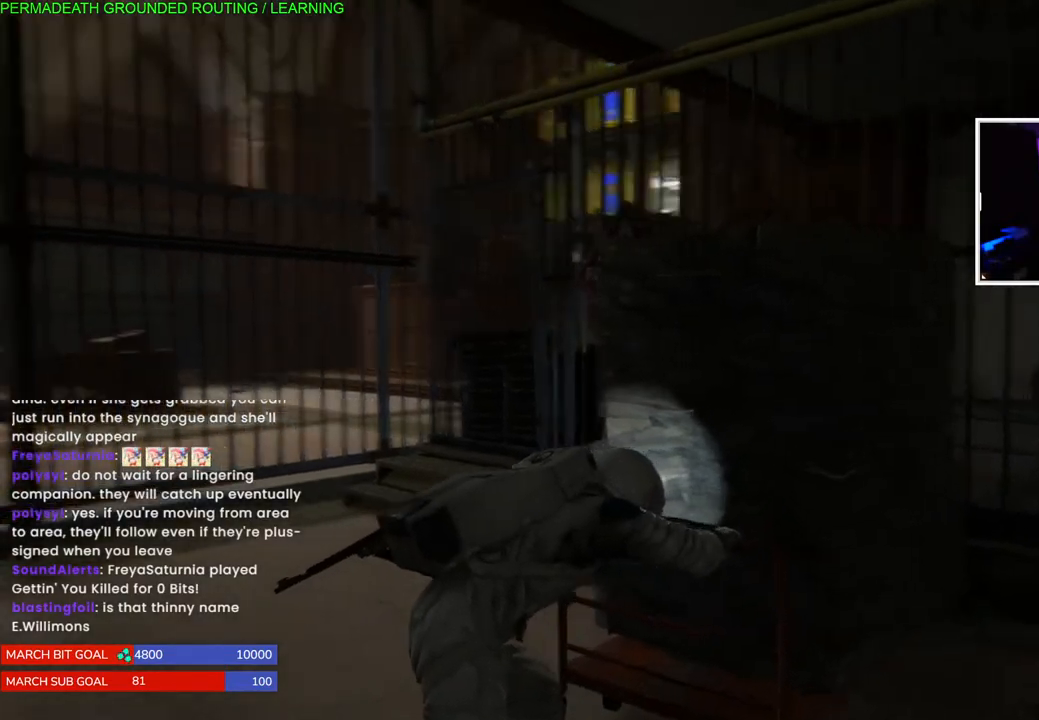
{"buttons": [], "left_stick": "down-left", "right_stick": "left", "events": []}
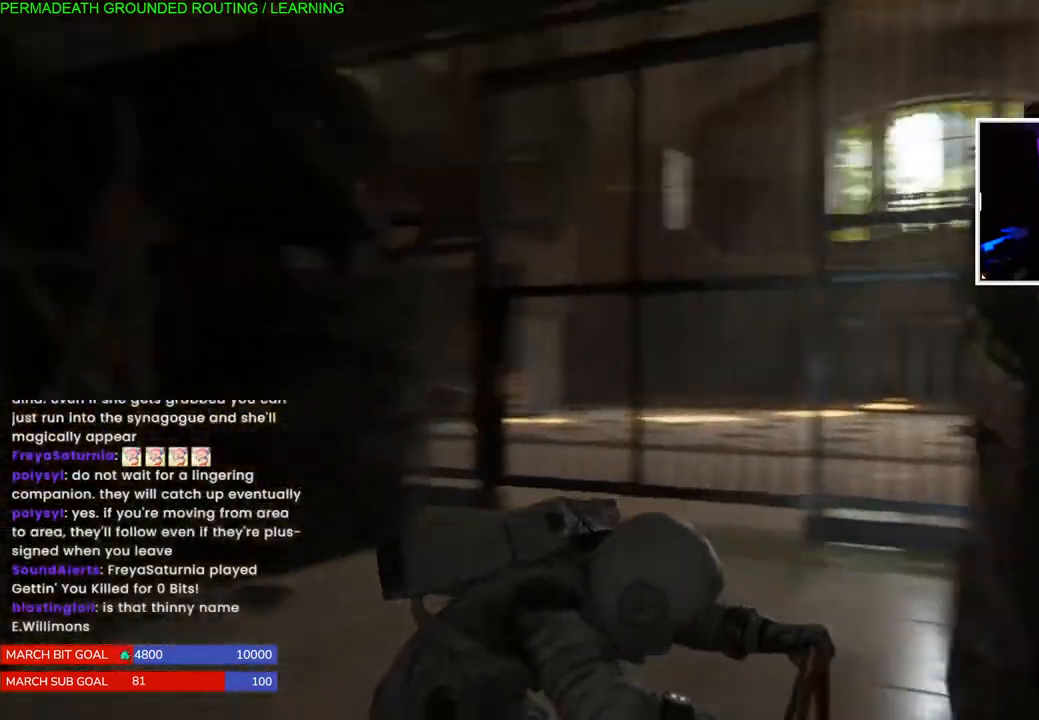
{"buttons": [], "left_stick": "center", "right_stick": "right", "events": [[367, "right_stick", "right"], [400, "left_stick", "center"]]}
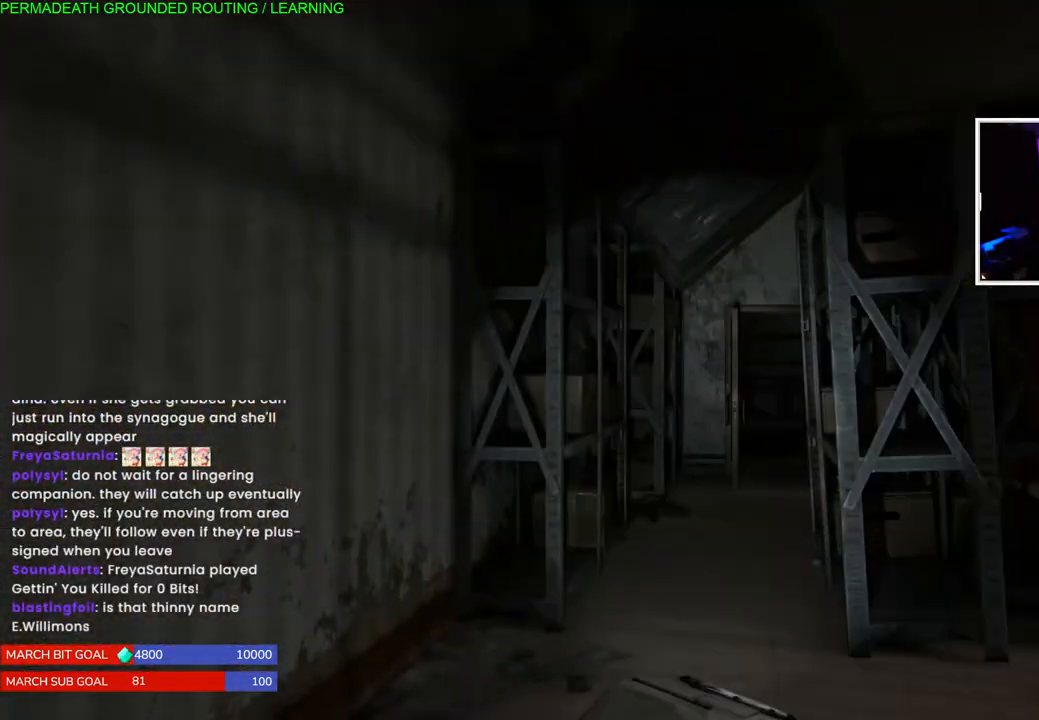
{"buttons": [], "left_stick": "right", "right_stick": "right", "events": [[450, "left_stick", "right"]]}
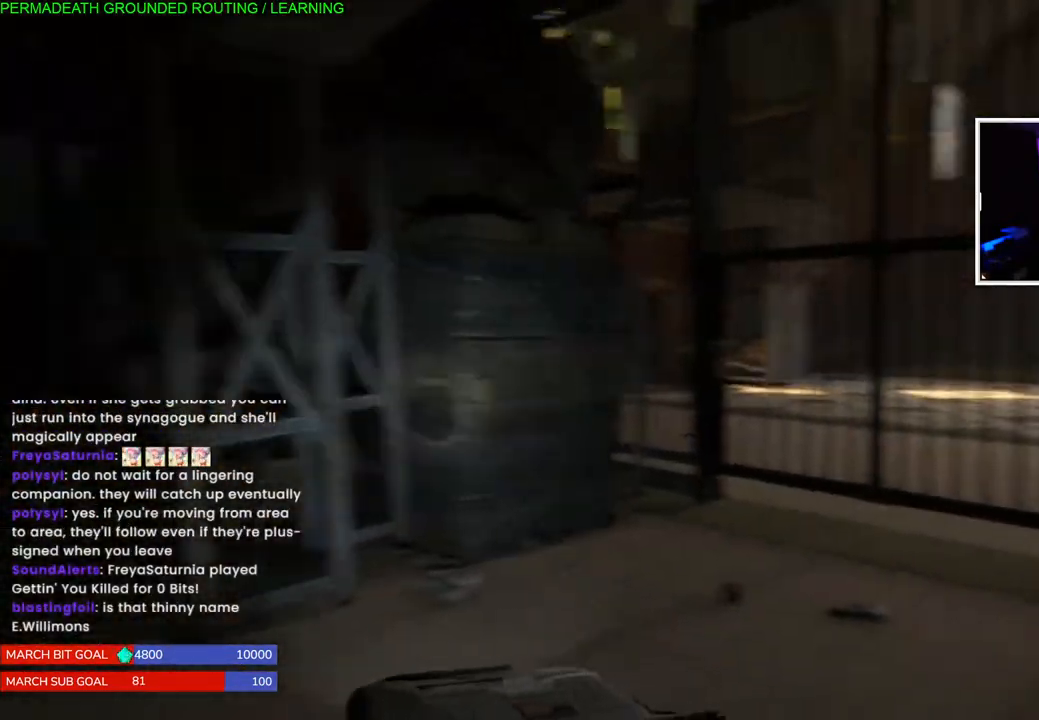
{"buttons": [], "left_stick": "left", "right_stick": "center", "events": [[133, "right_stick", "center"], [217, "TRIANGLE", "down"], [233, "left_stick", "center"], [333, "TRIANGLE", "up"], [500, "left_stick", "left"]]}
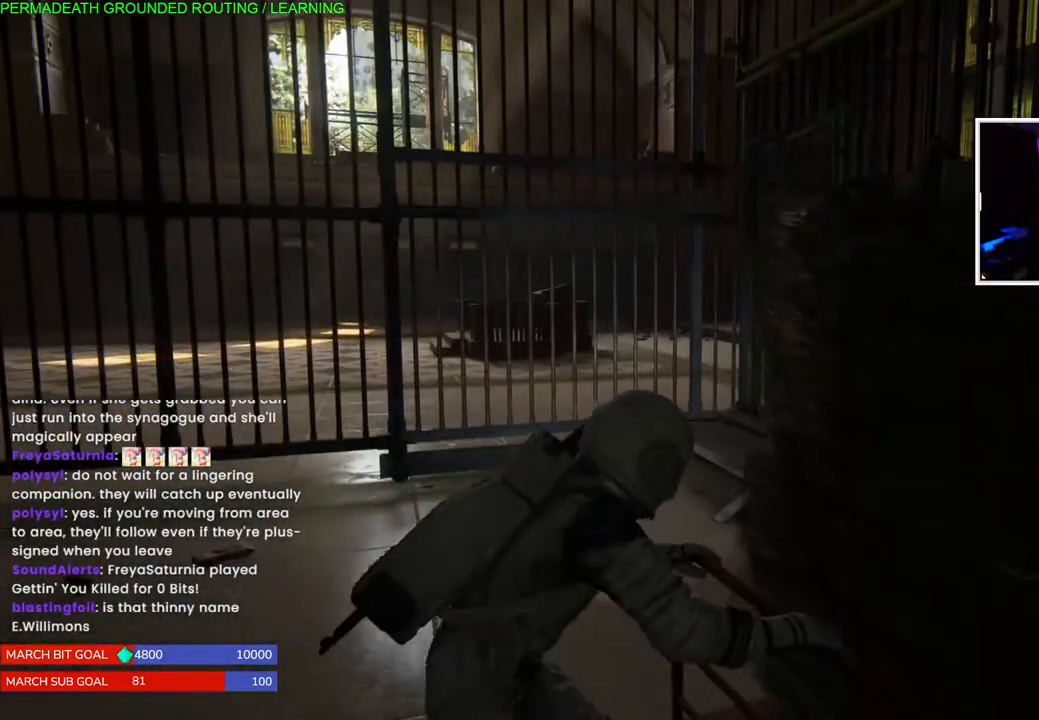
{"buttons": ["L1"], "left_stick": "left", "right_stick": "left", "events": [[267, "right_stick", "left"], [467, "L1", "down"]]}